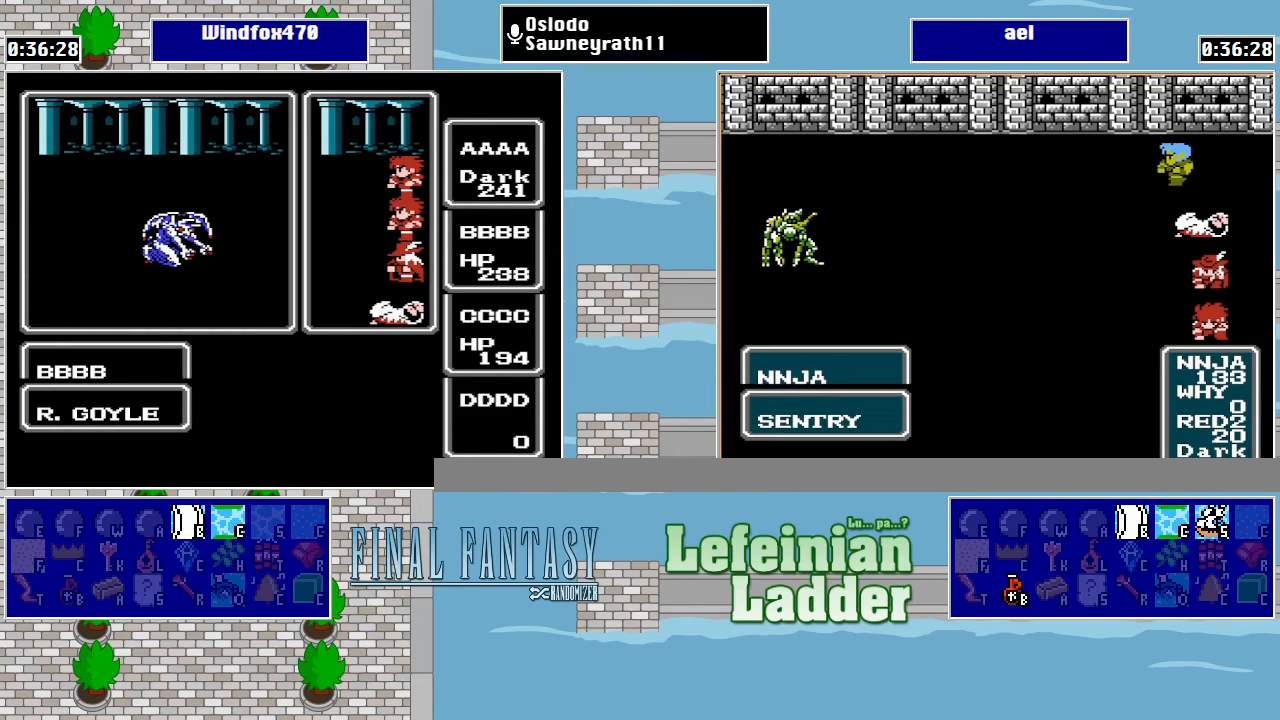
Gameplay with a controller (Nintendo layout); each line is a JSON object with the inputs held at the frame after it. "events" lists button and stick changes between this image and that frame as [ms after this image, input, new state], when the widget could be followed in between. Not read: L3 R3.
{"buttons": ["A"], "events": []}
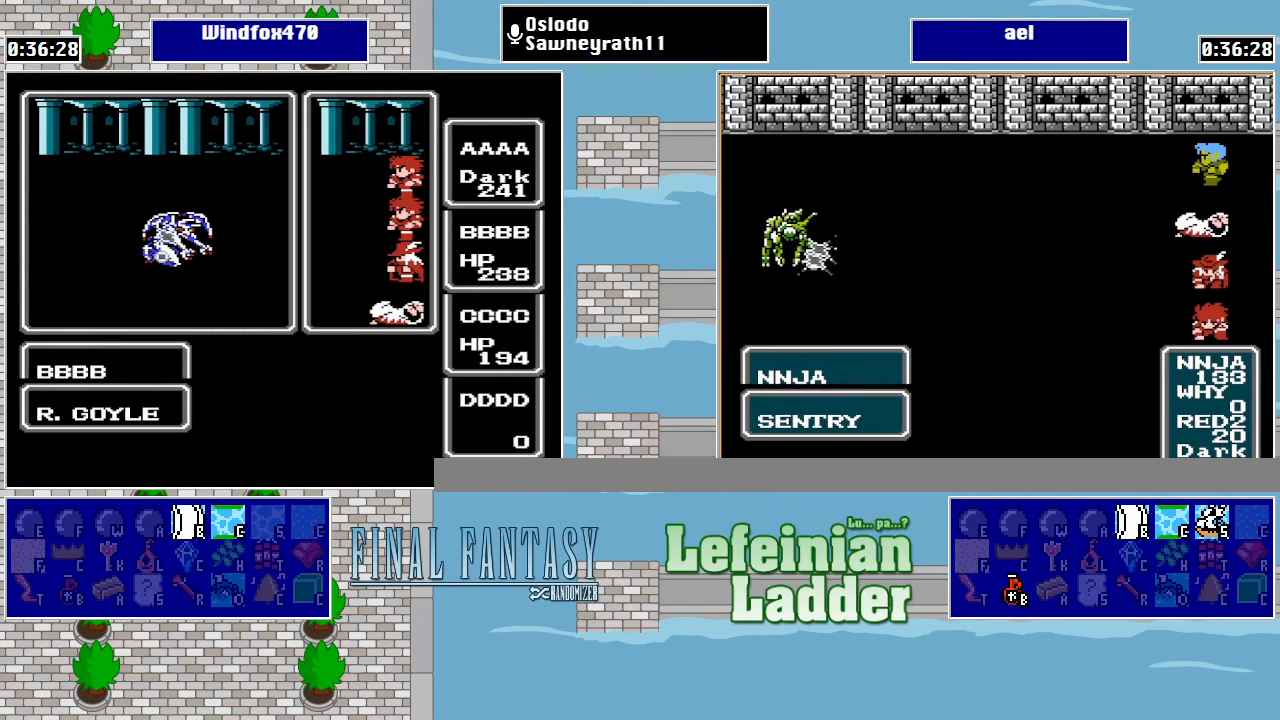
{"buttons": ["A"], "events": []}
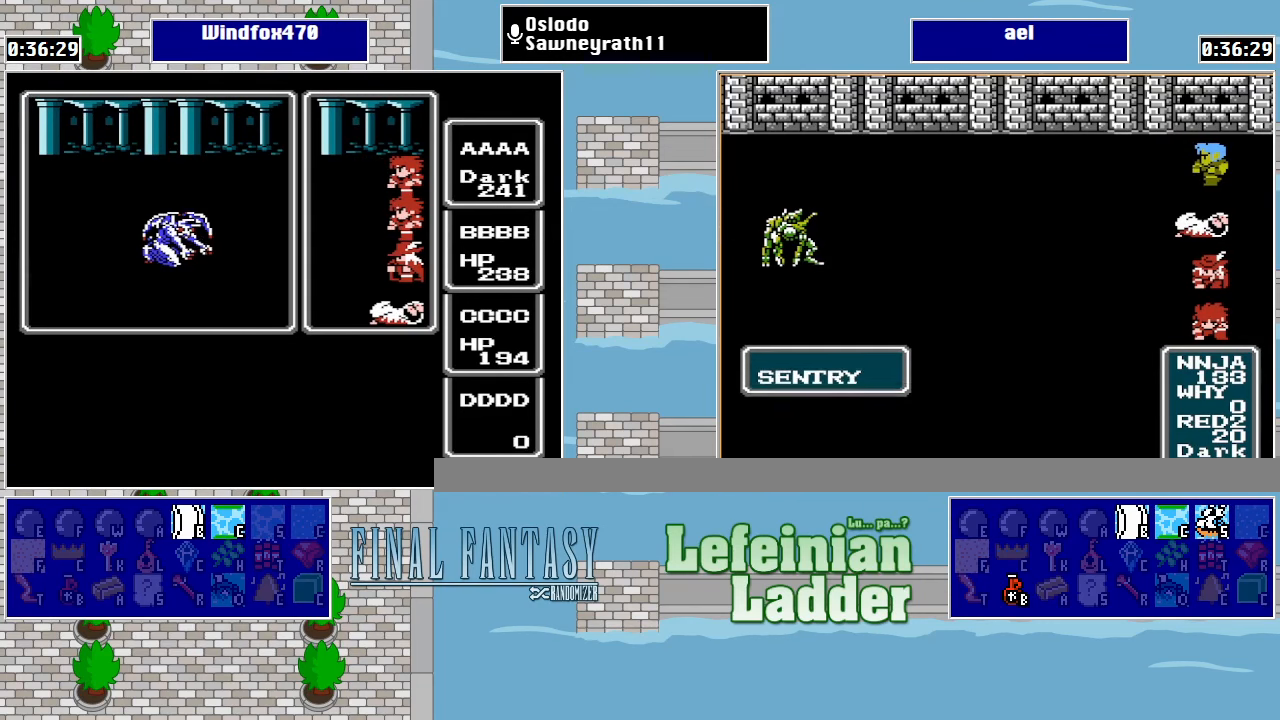
{"buttons": ["A"], "events": []}
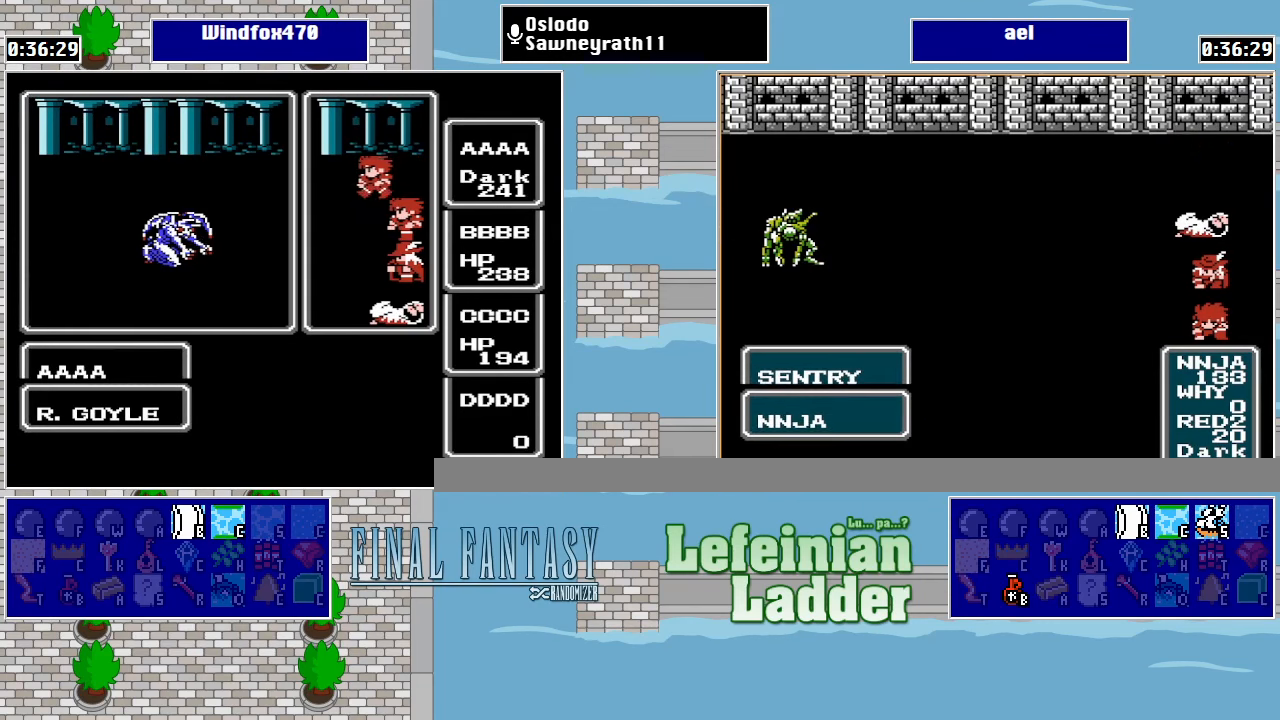
{"buttons": ["A"], "events": []}
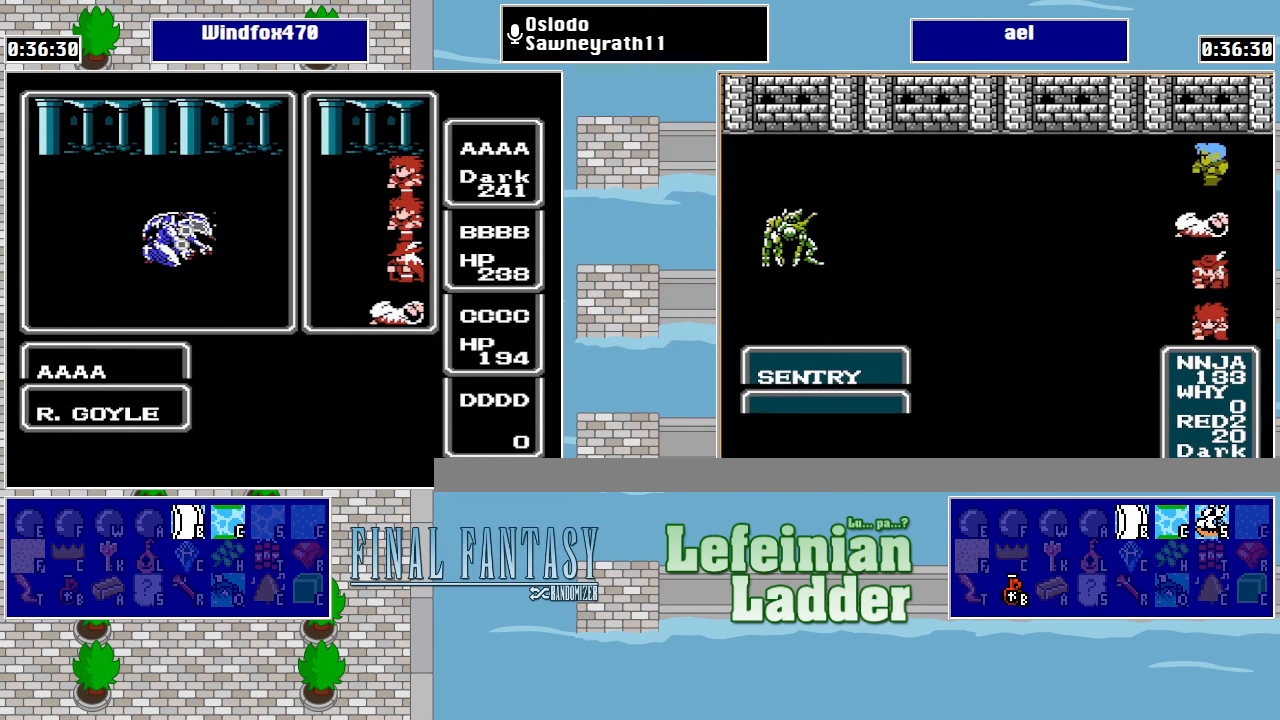
{"buttons": ["A"], "events": []}
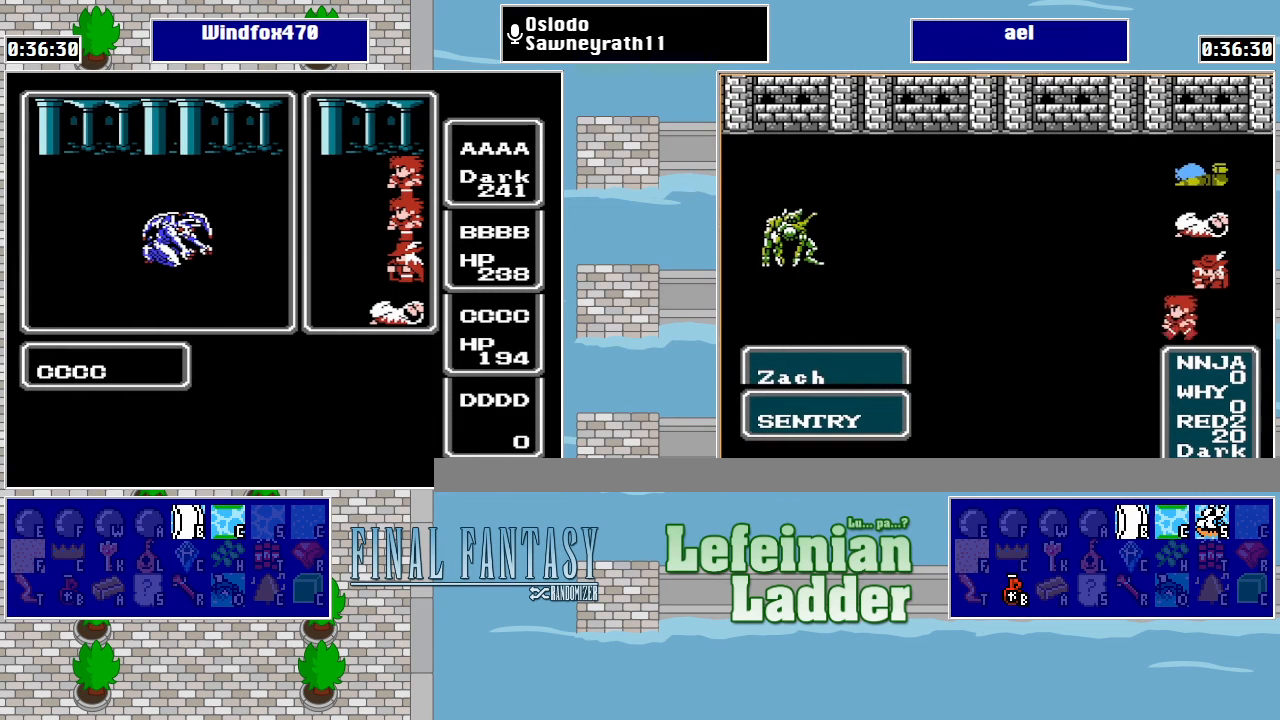
{"buttons": ["A"], "events": []}
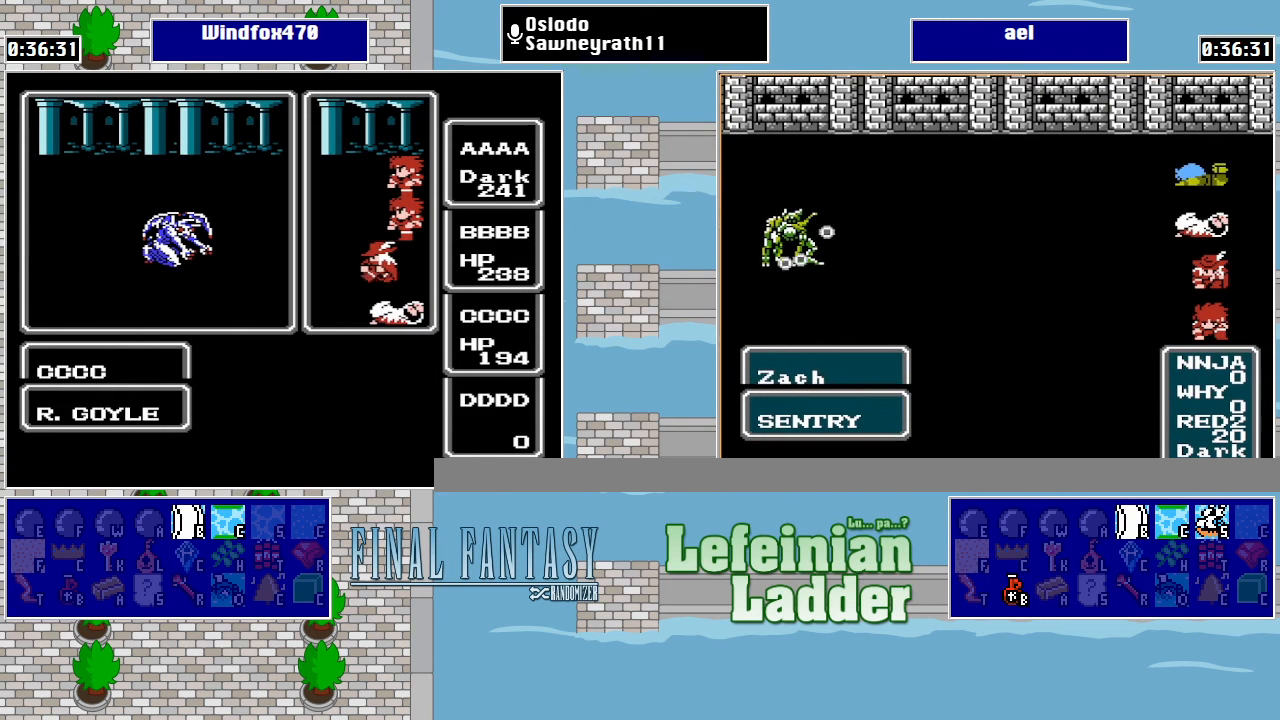
{"buttons": ["A"], "events": []}
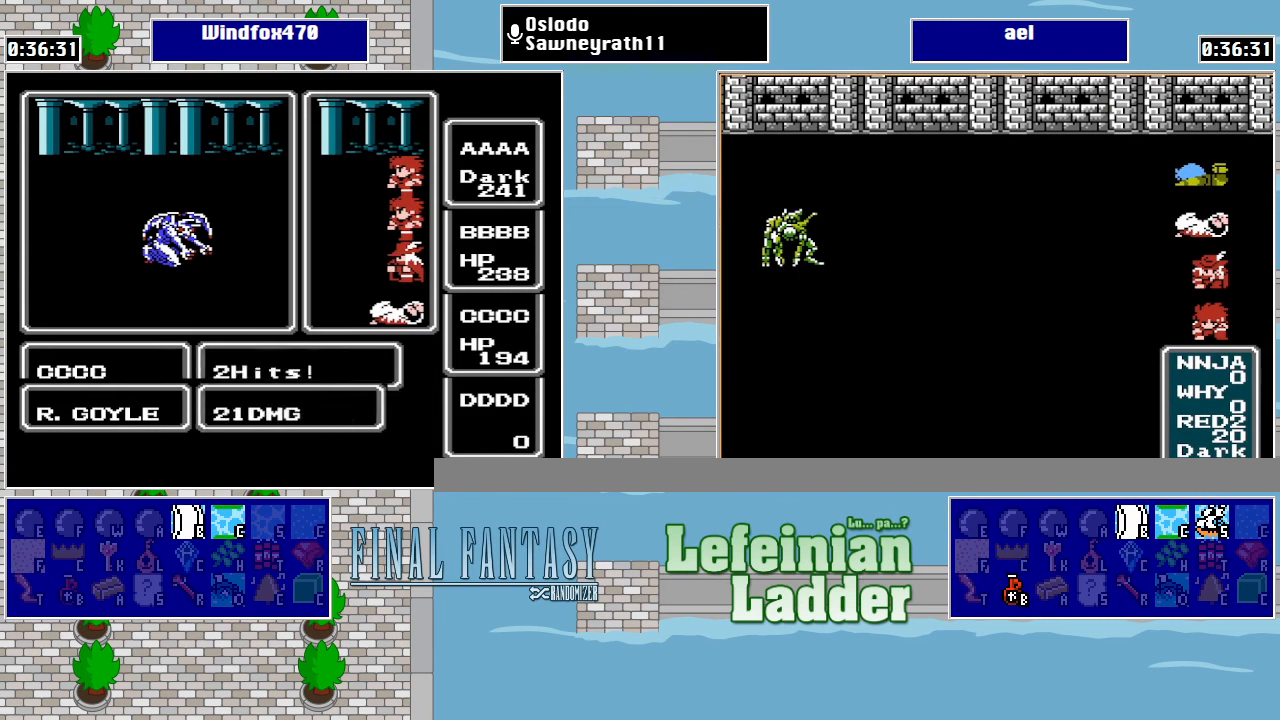
{"buttons": ["A"], "events": []}
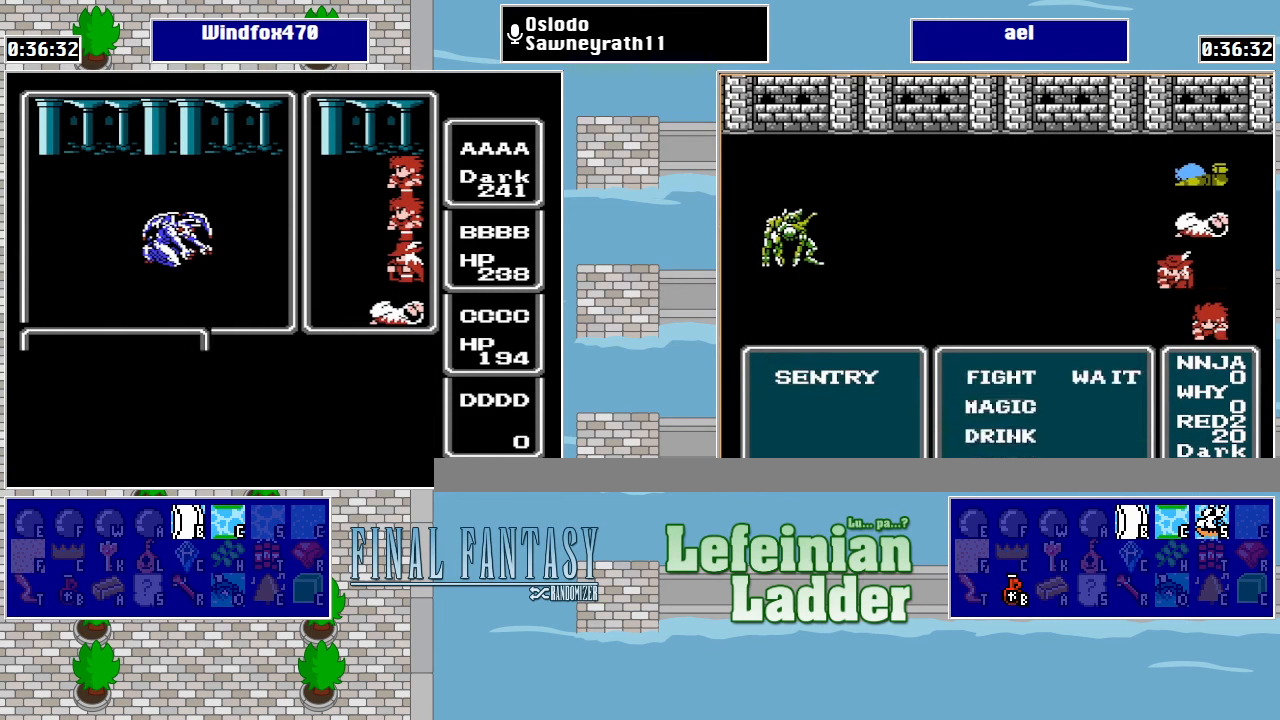
{"buttons": ["A"], "events": []}
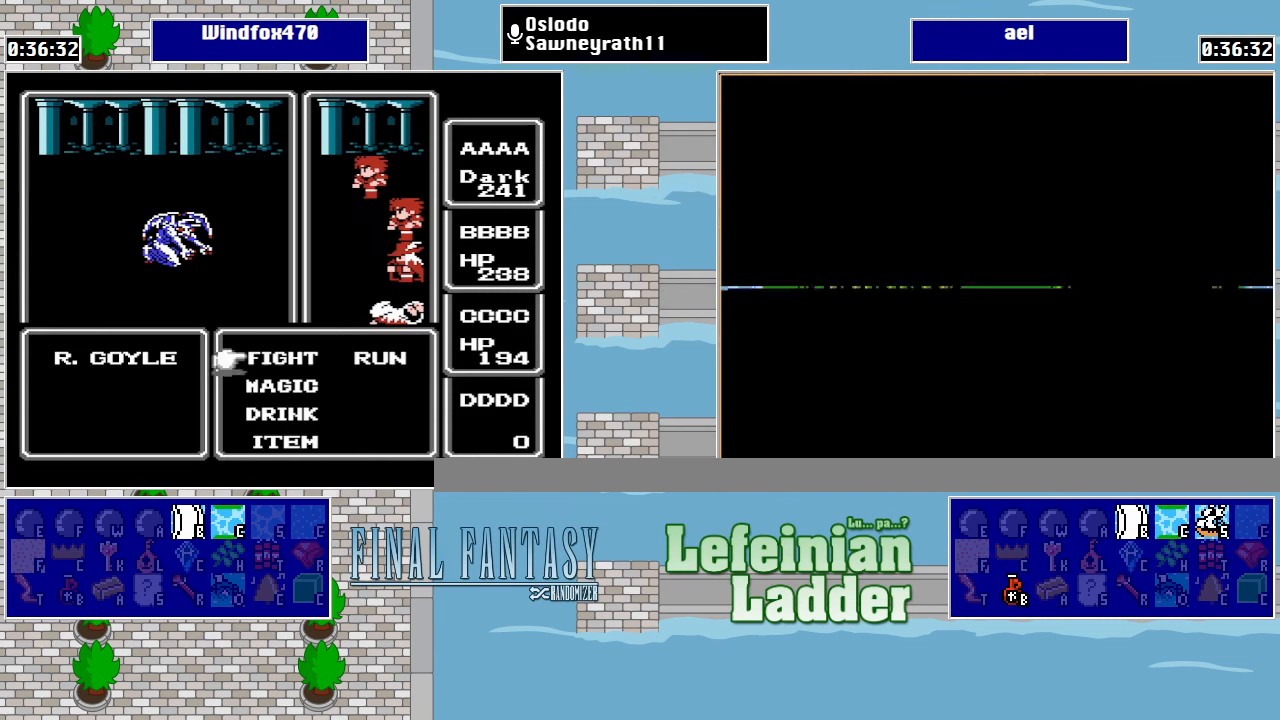
{"buttons": ["A"], "events": []}
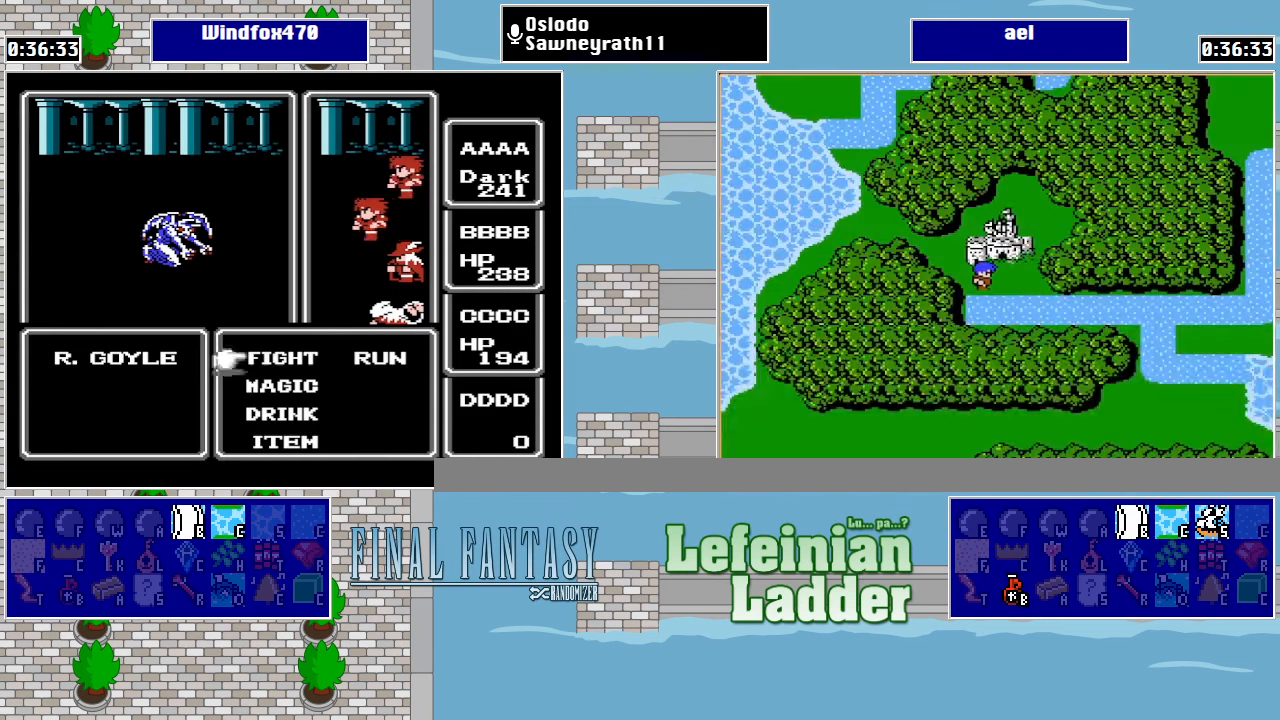
{"buttons": ["A"], "events": []}
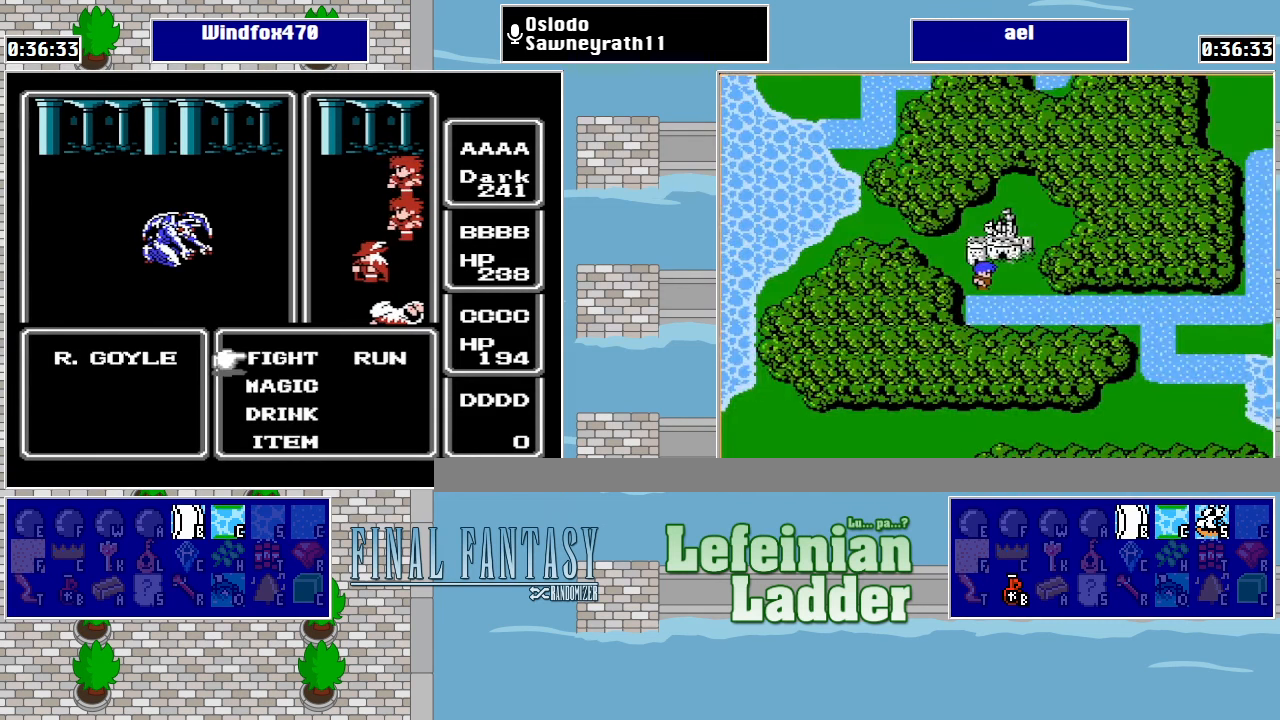
{"buttons": ["A"], "events": []}
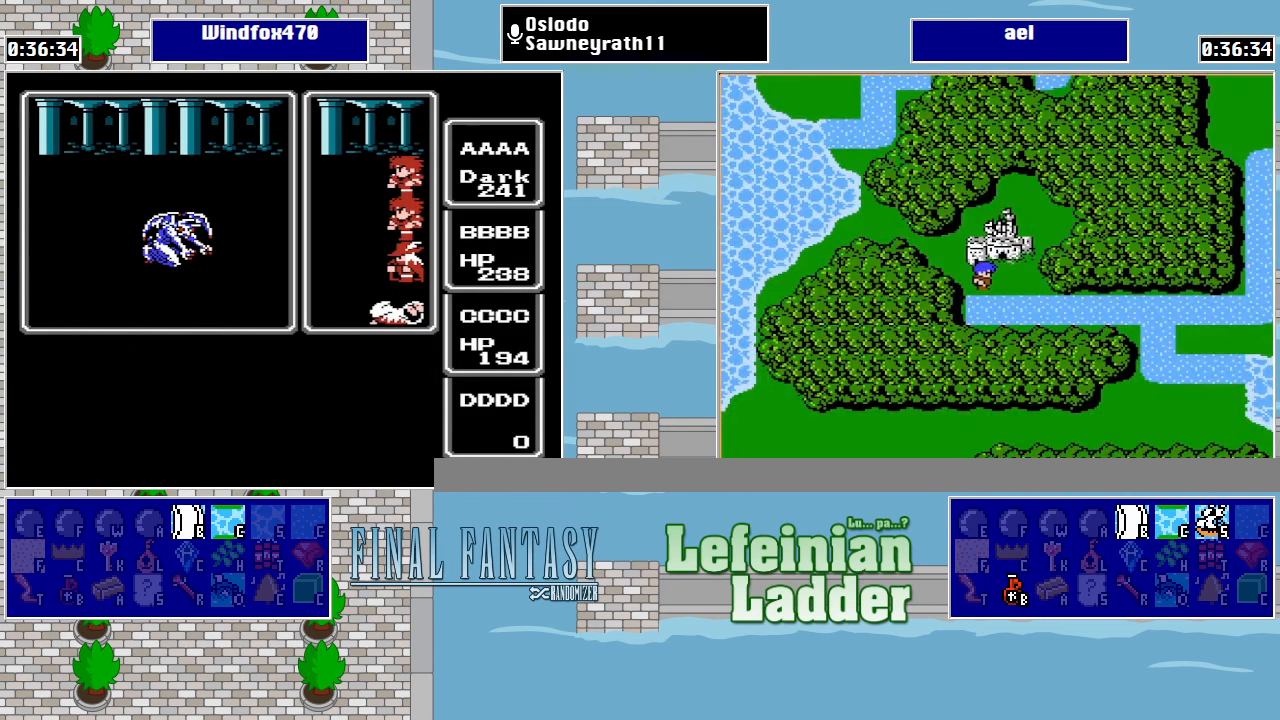
{"buttons": ["A"], "events": []}
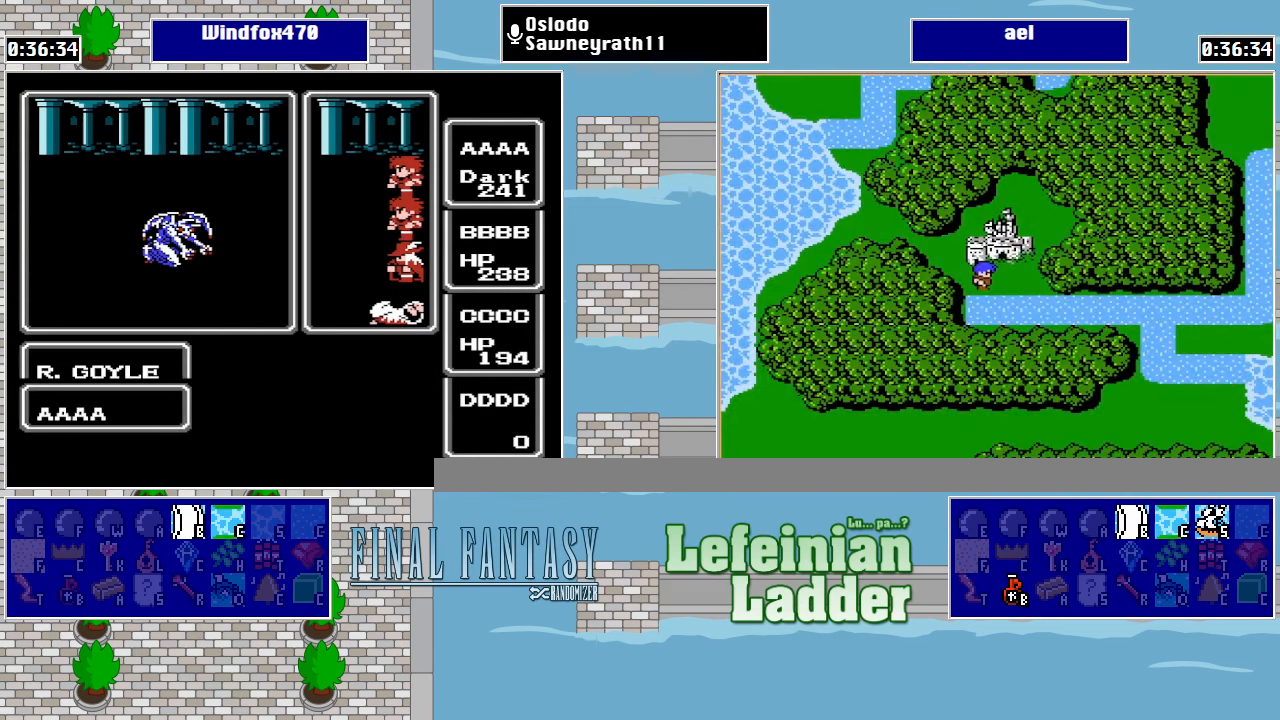
{"buttons": ["A"], "events": []}
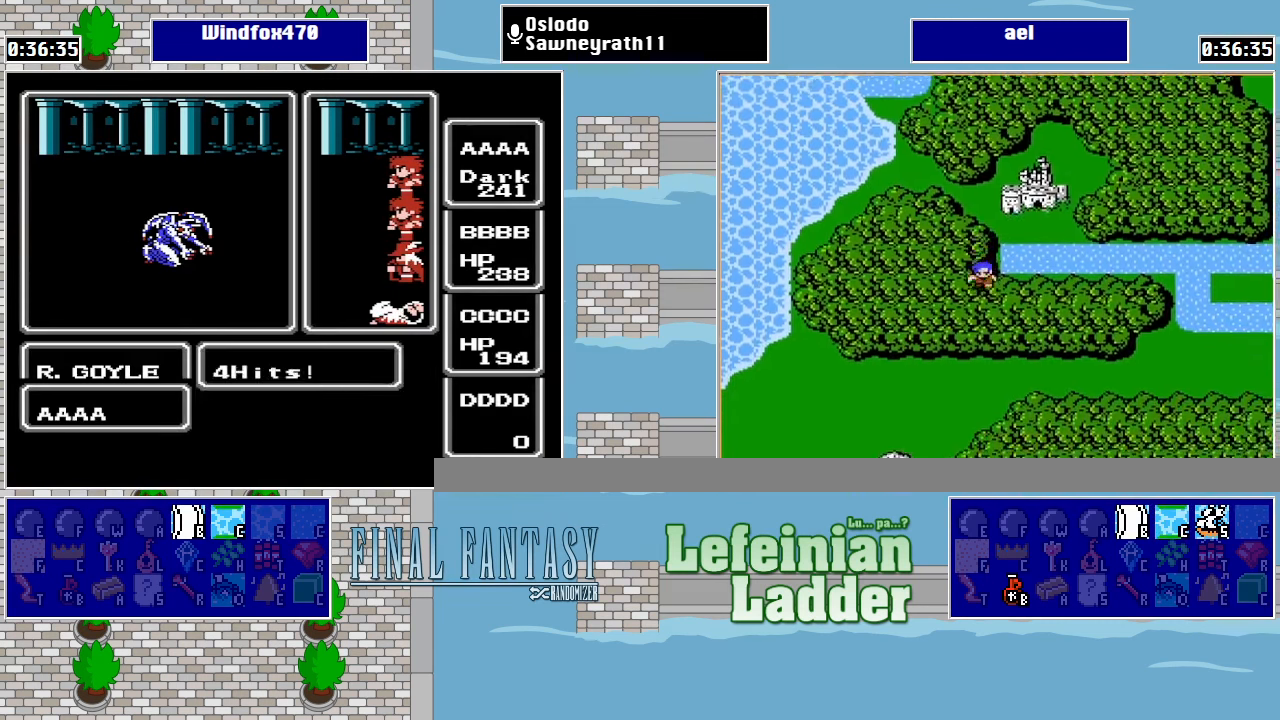
{"buttons": ["A"], "events": []}
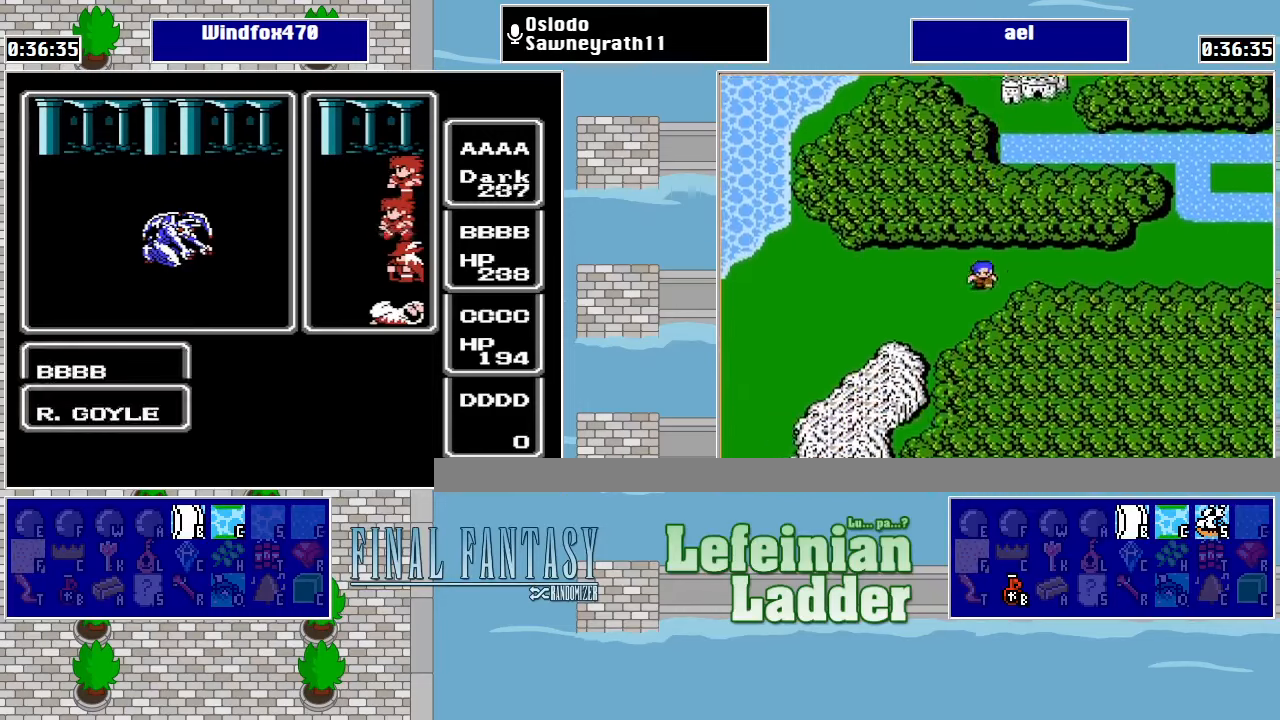
{"buttons": ["A"], "events": []}
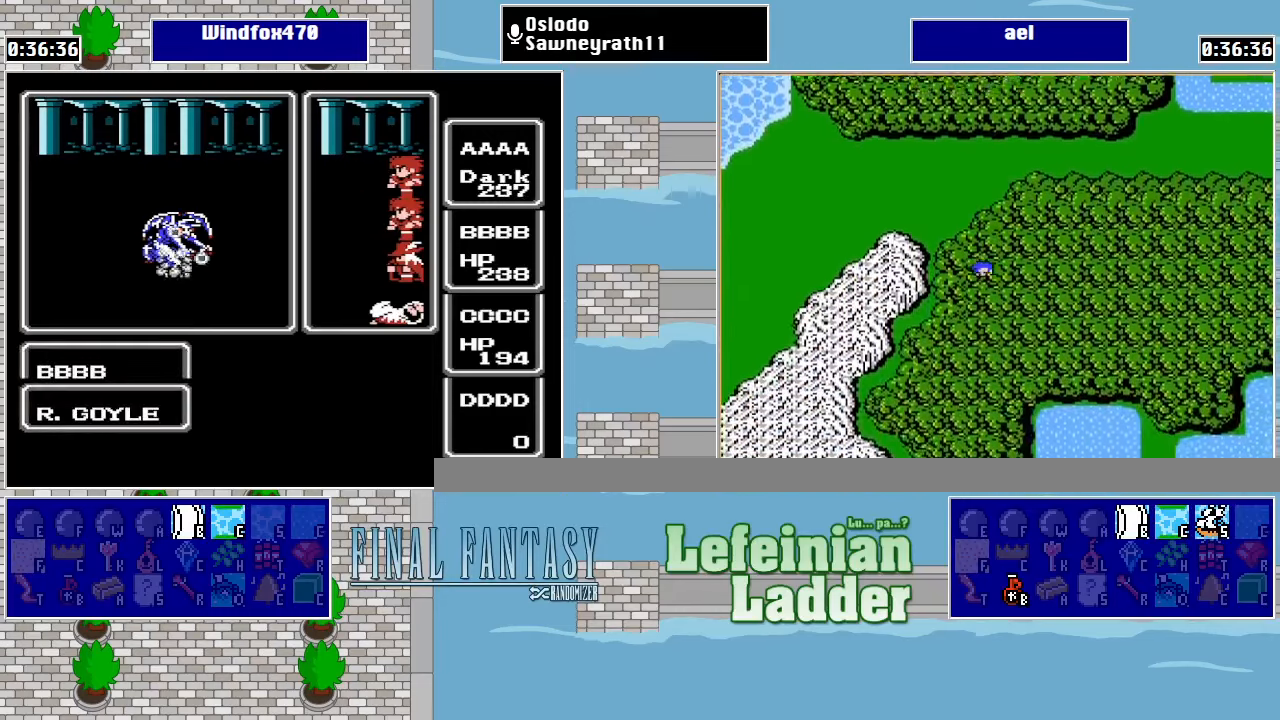
{"buttons": ["A"], "events": []}
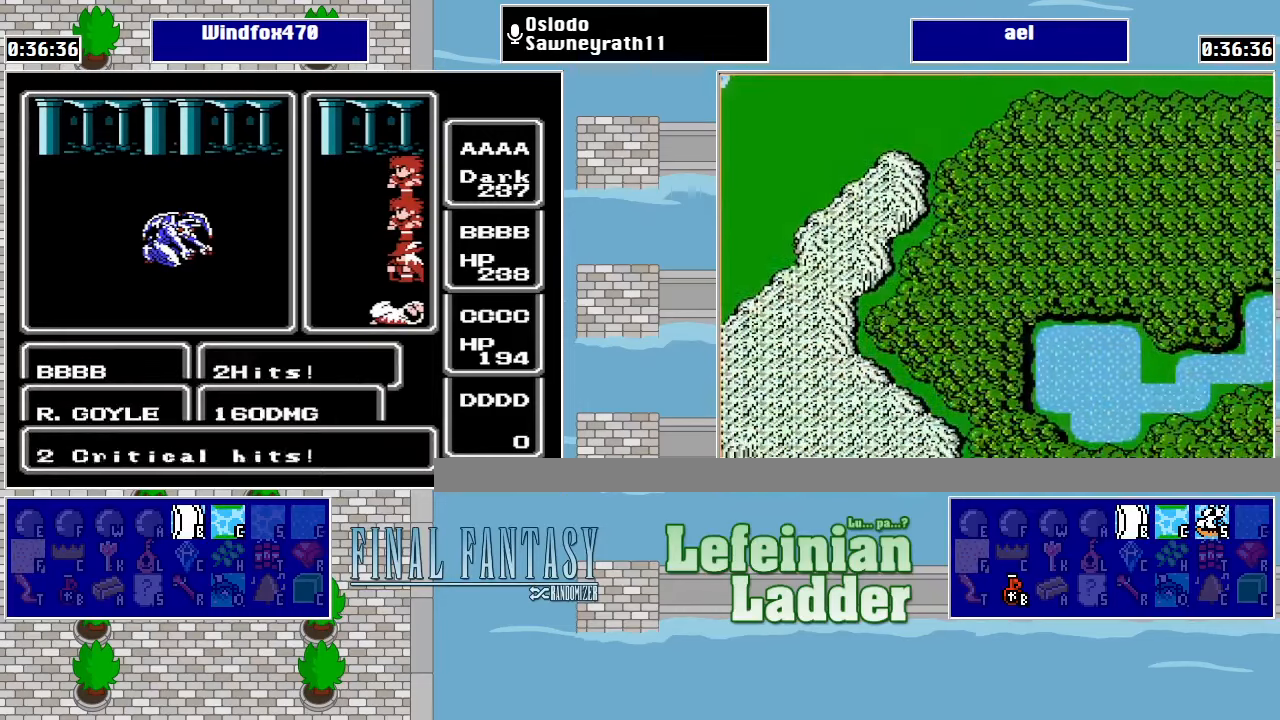
{"buttons": ["A"], "events": []}
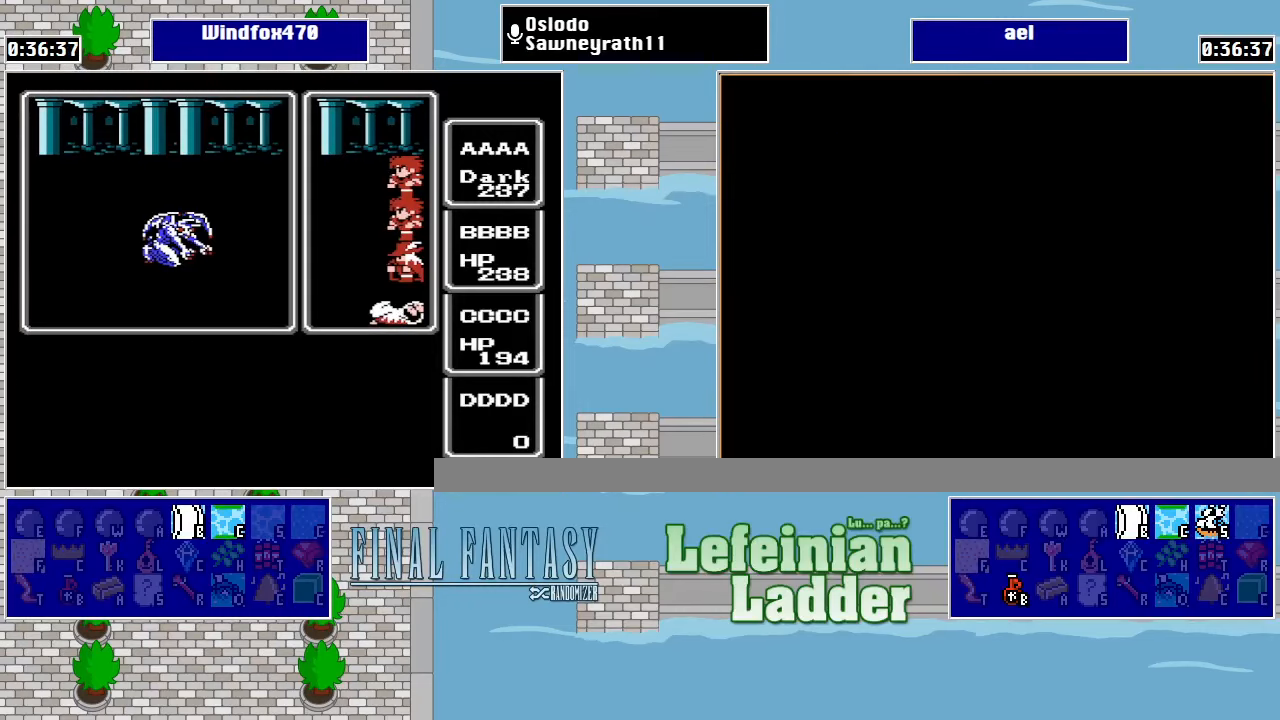
{"buttons": ["A"], "events": []}
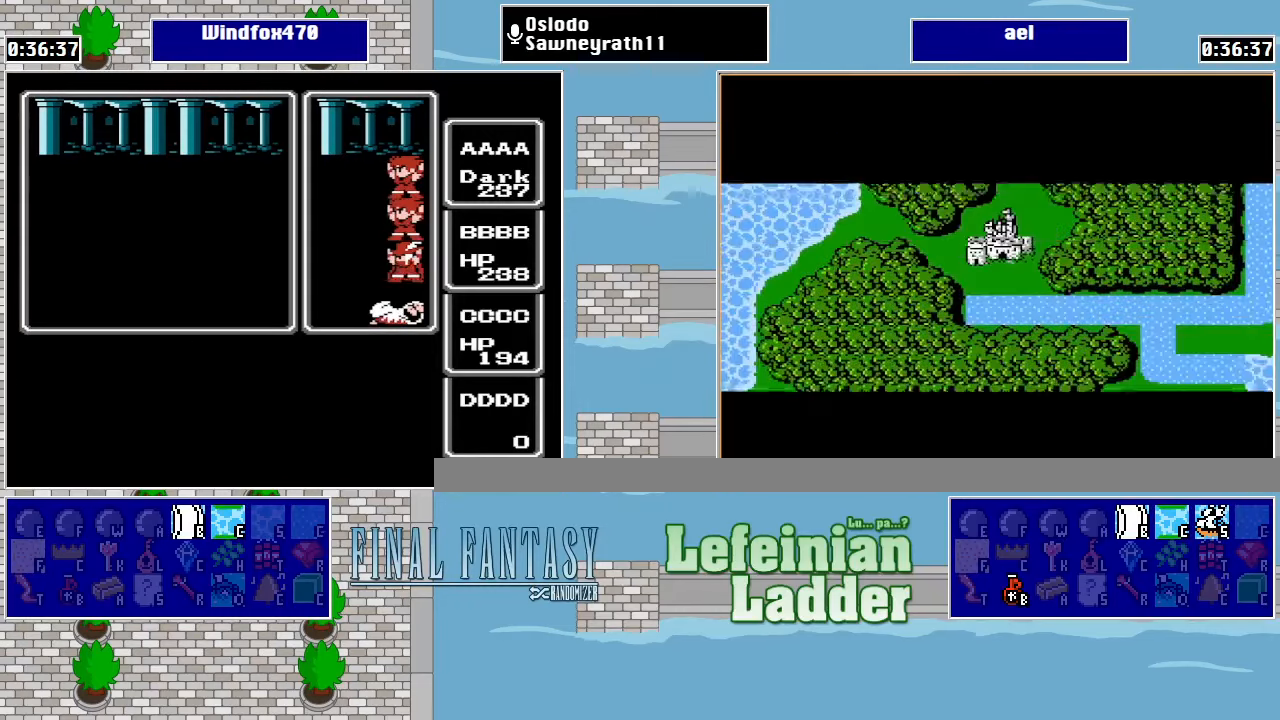
{"buttons": [], "events": [[34, "A", "up"], [134, "A", "down"], [234, "A", "up"], [267, "A", "down"], [367, "A", "up"], [434, "A", "down"], [500, "A", "up"]]}
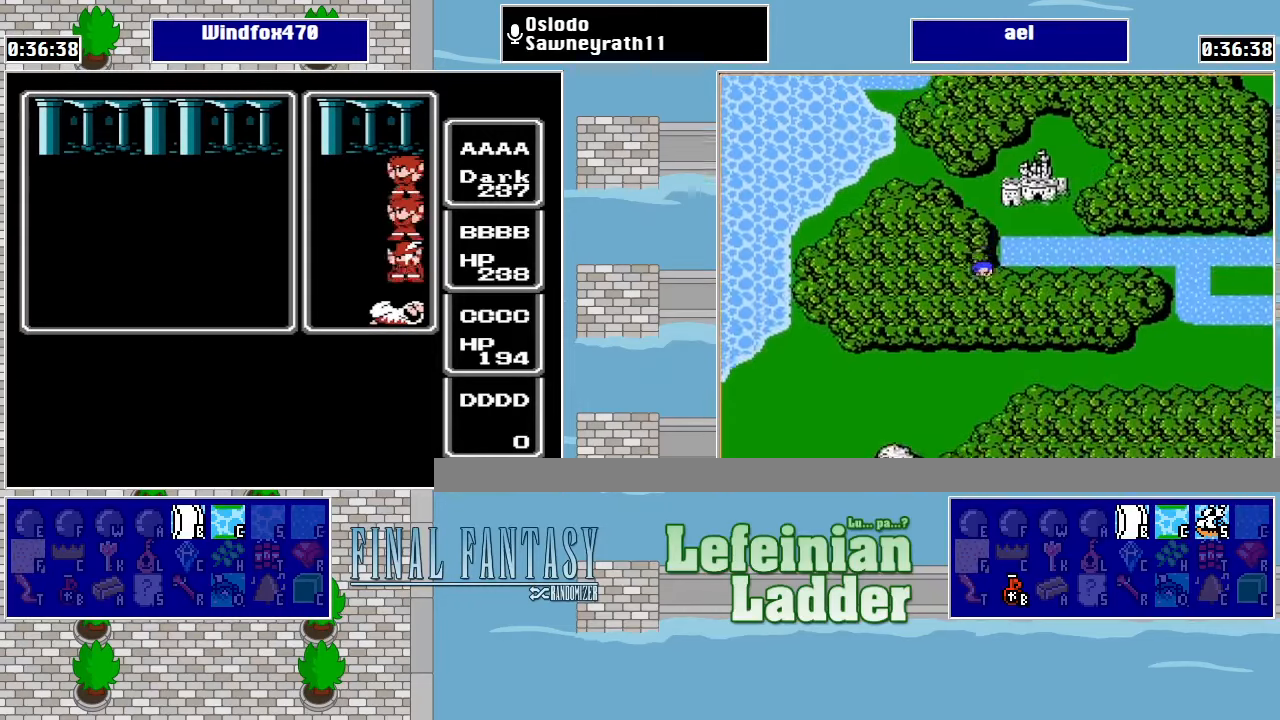
{"buttons": [], "events": [[67, "A", "down"], [100, "A", "up"], [167, "A", "down"], [234, "A", "up"], [300, "A", "down"], [367, "A", "up"], [434, "A", "down"], [500, "A", "up"]]}
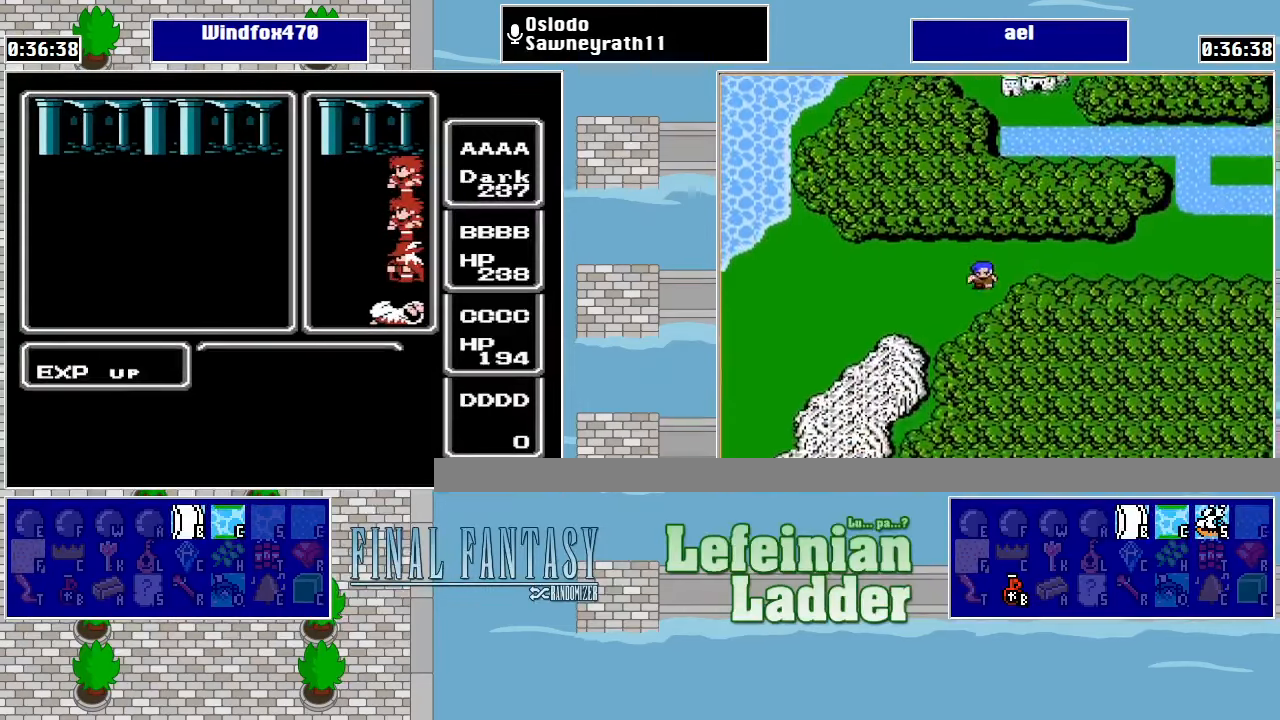
{"buttons": ["A"], "events": [[67, "A", "down"], [167, "A", "up"], [234, "A", "down"], [300, "A", "up"], [400, "A", "down"], [467, "A", "up"], [500, "A", "down"]]}
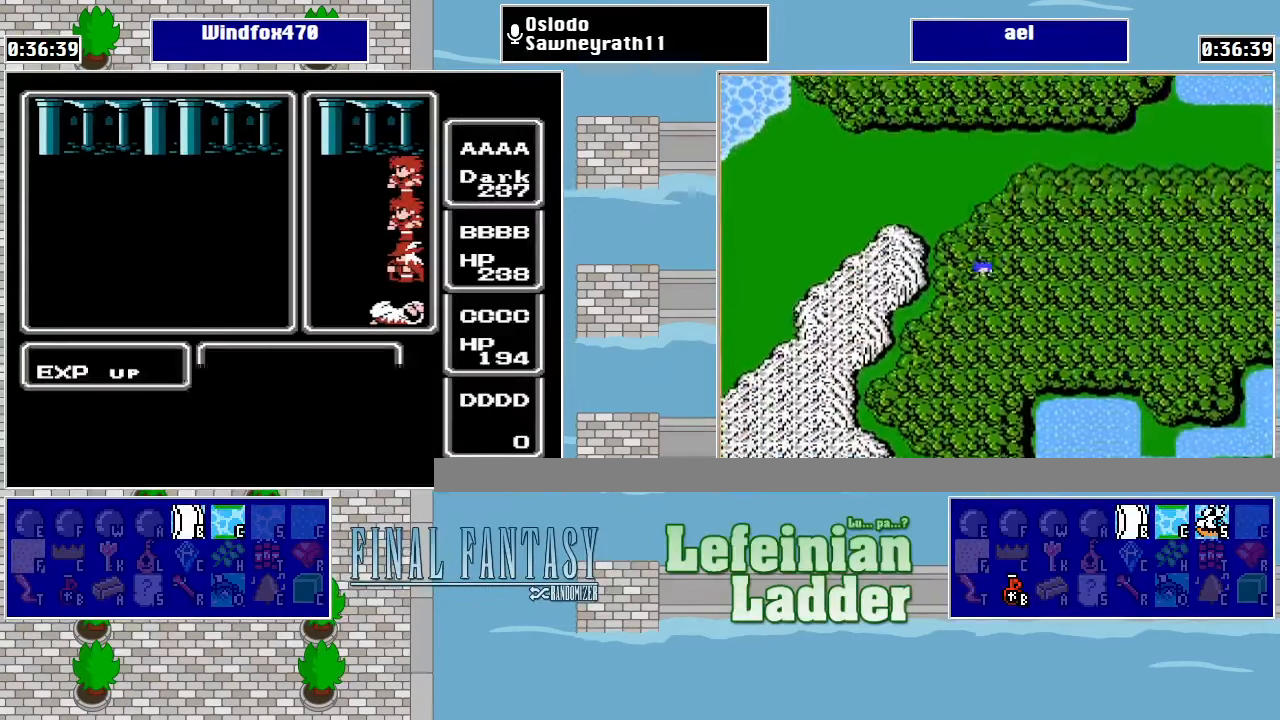
{"buttons": ["A"], "events": [[100, "A", "up"], [167, "A", "down"], [234, "A", "up"], [300, "A", "down"], [367, "A", "up"], [434, "A", "down"]]}
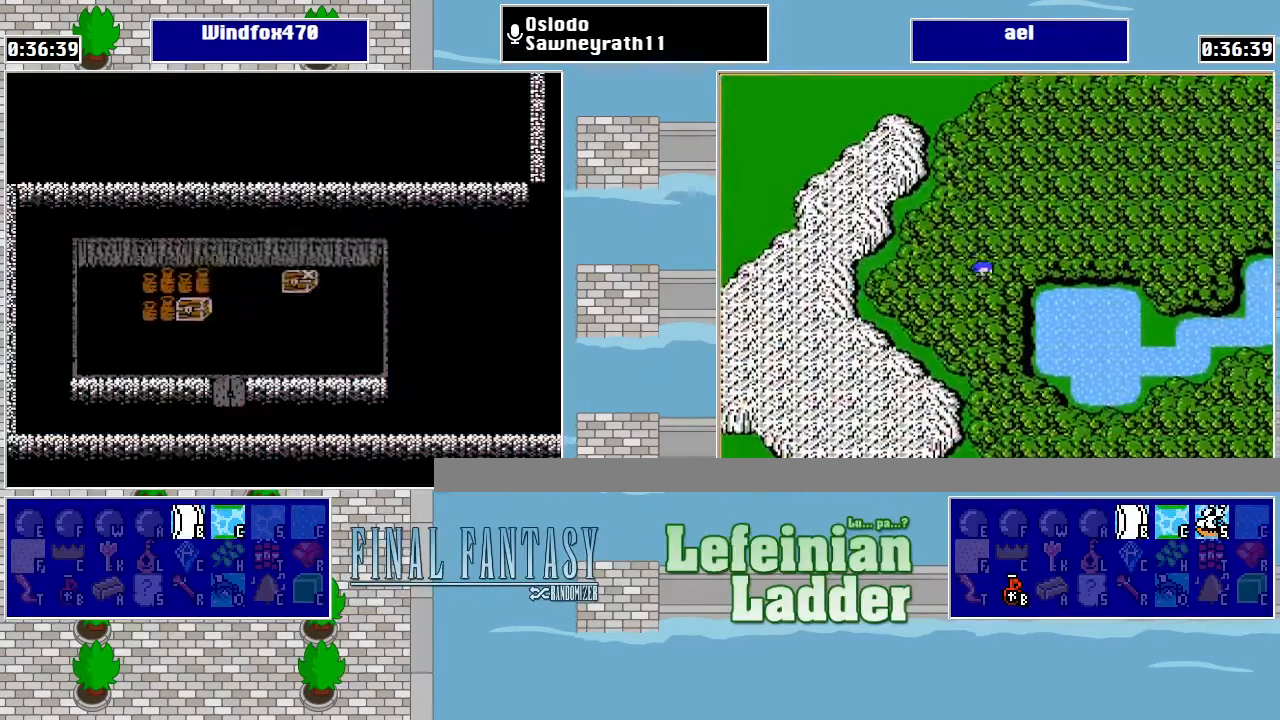
{"buttons": [], "events": [[34, "A", "up"]]}
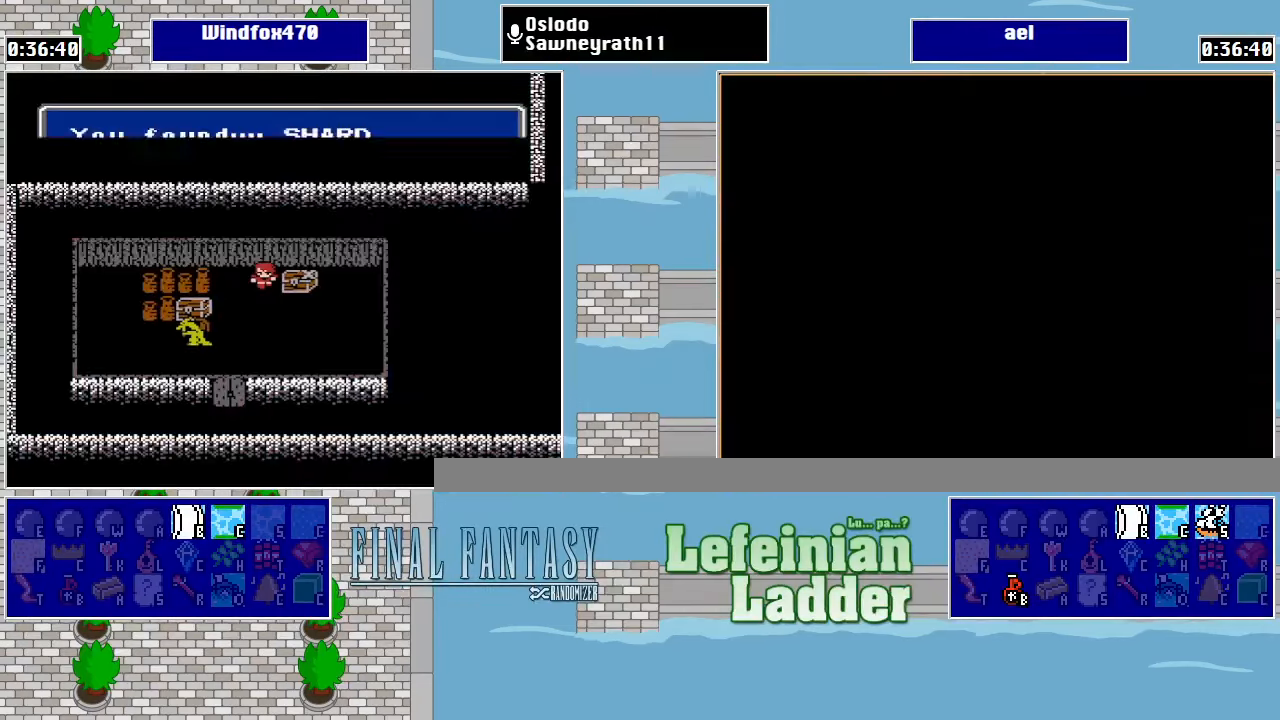
{"buttons": [], "events": []}
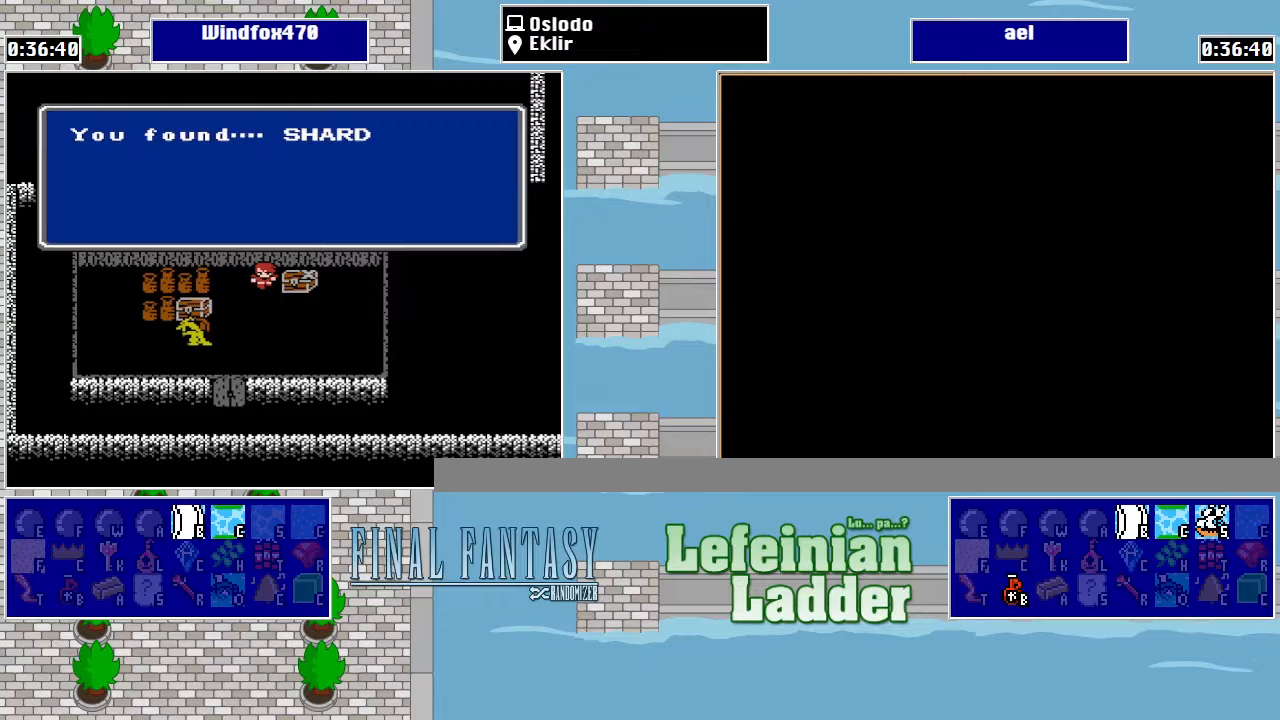
{"buttons": ["DPAD_DOWN"], "events": [[133, "A", "down"], [267, "A", "up"], [367, "DPAD_DOWN", "down"]]}
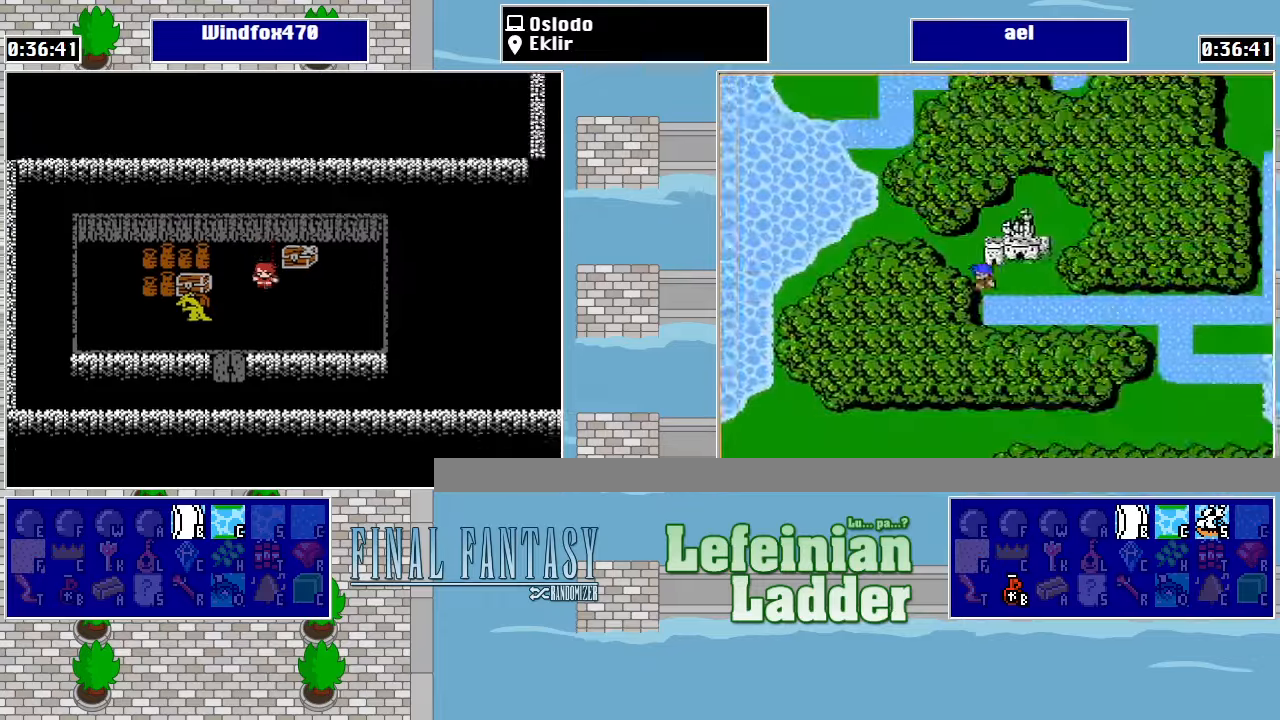
{"buttons": ["DPAD_DOWN"], "events": [[67, "DPAD_DOWN", "up"], [67, "DPAD_LEFT", "down"], [233, "DPAD_DOWN", "down"], [267, "DPAD_LEFT", "up"]]}
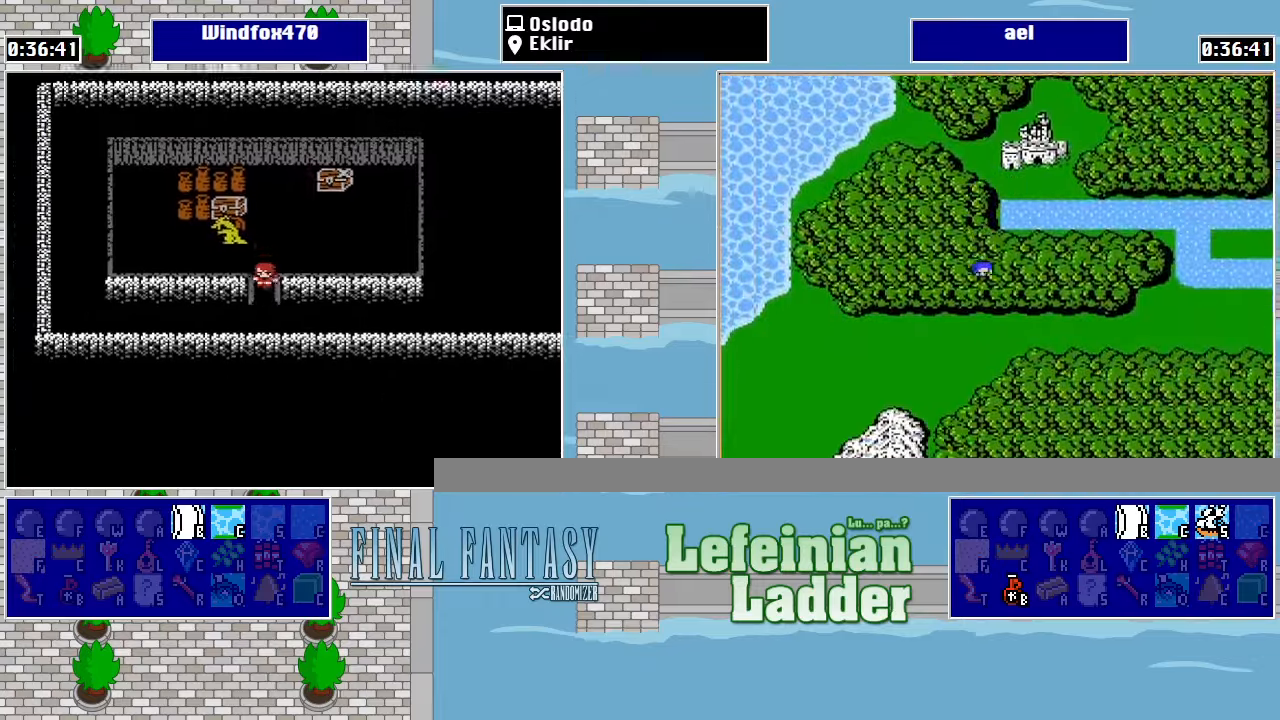
{"buttons": ["DPAD_RIGHT"], "events": [[67, "DPAD_RIGHT", "down"], [100, "DPAD_DOWN", "up"]]}